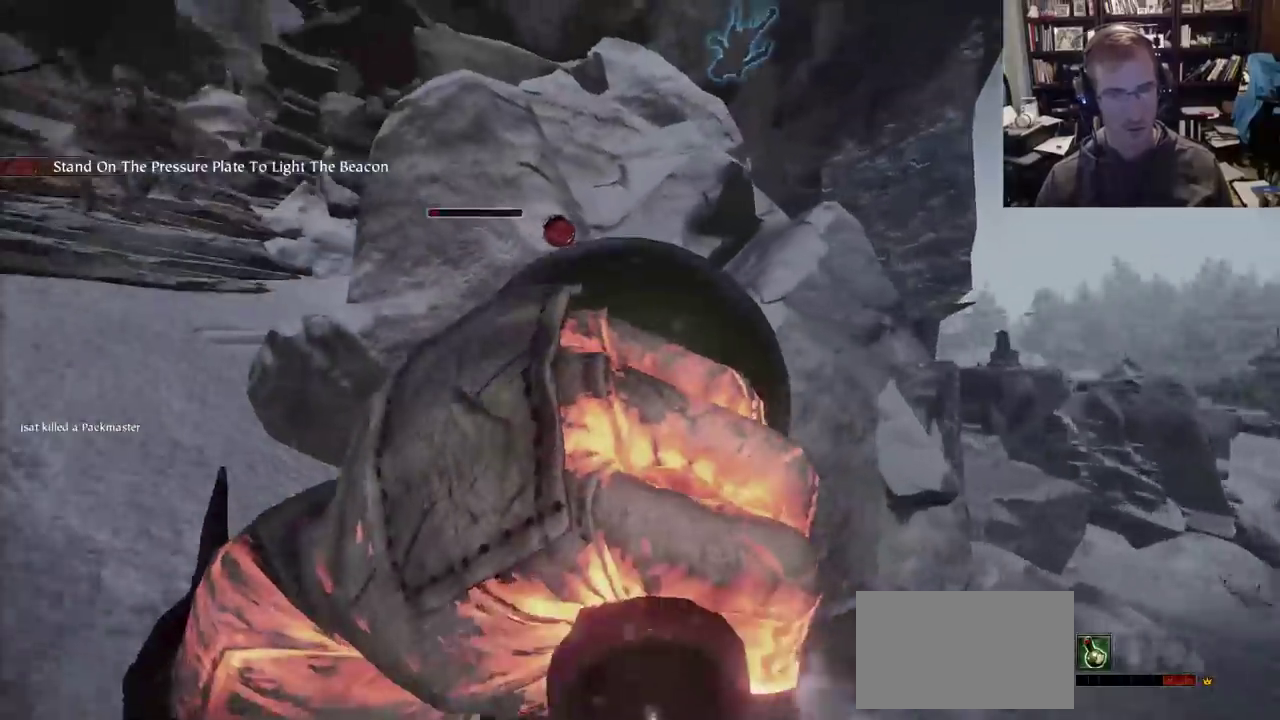
Gameplay with keyboard and mouse; each line is a JSON object with the keys and mouse buttons held at the frame after it. "events" lists presses ("down") and releases ("up") of "1", "2", "3", "4", "5", "a", "alt", "c", "caps_lock", "ctrl", "d", "e", "f", "g", "q", "r", "s", "shift", "space", "t", "tab", "v", "w", "x", "z", "mouse_left", "mouse_wheel" and "mouse_right" between this image and that frame as [ms after this image, input, new state], when the widget could be followed in between. "mouse_left", "mouse_wheel", "mouse_right" = the "left", "wheel", "right" buttons of the "mouse" list. No other keys are recorded. "wheel" means that the mouse wheel is clicked or scrolled. Not read: mouse_move.
{"keys": ["w"], "mouse": []}
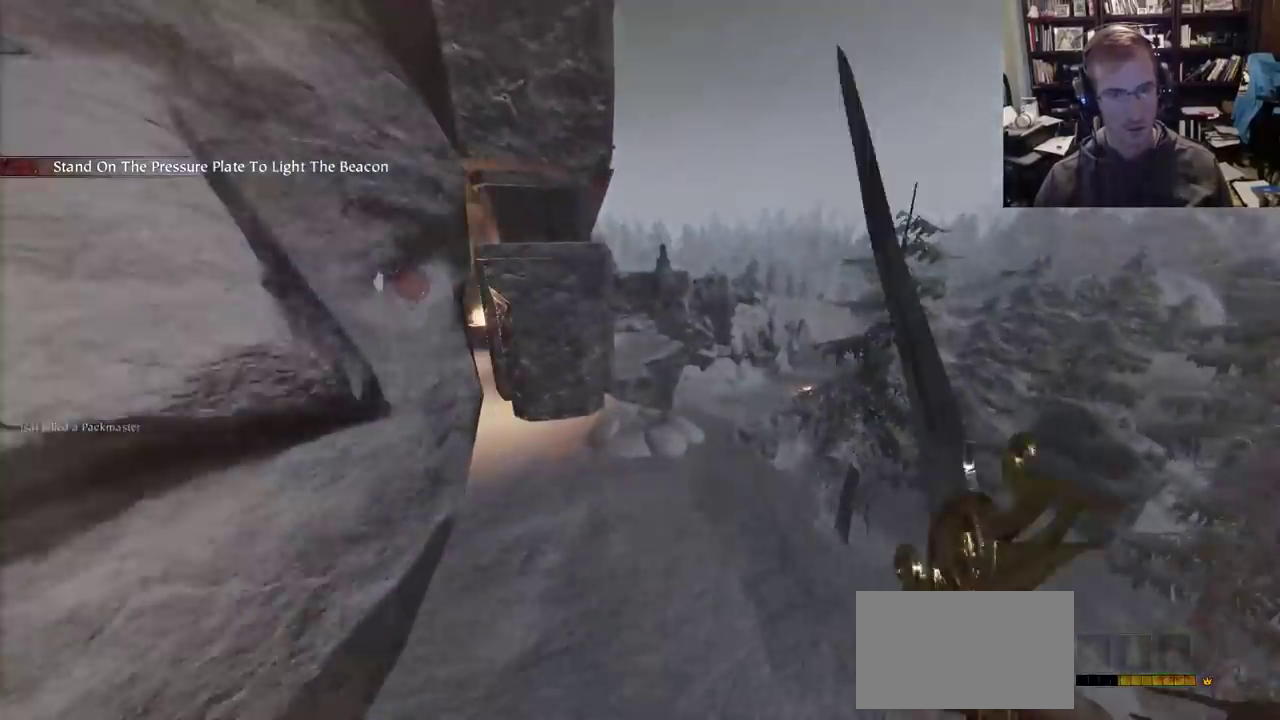
{"keys": ["q"], "mouse": [], "events": [[400, "q", "down"], [500, "w", "up"]]}
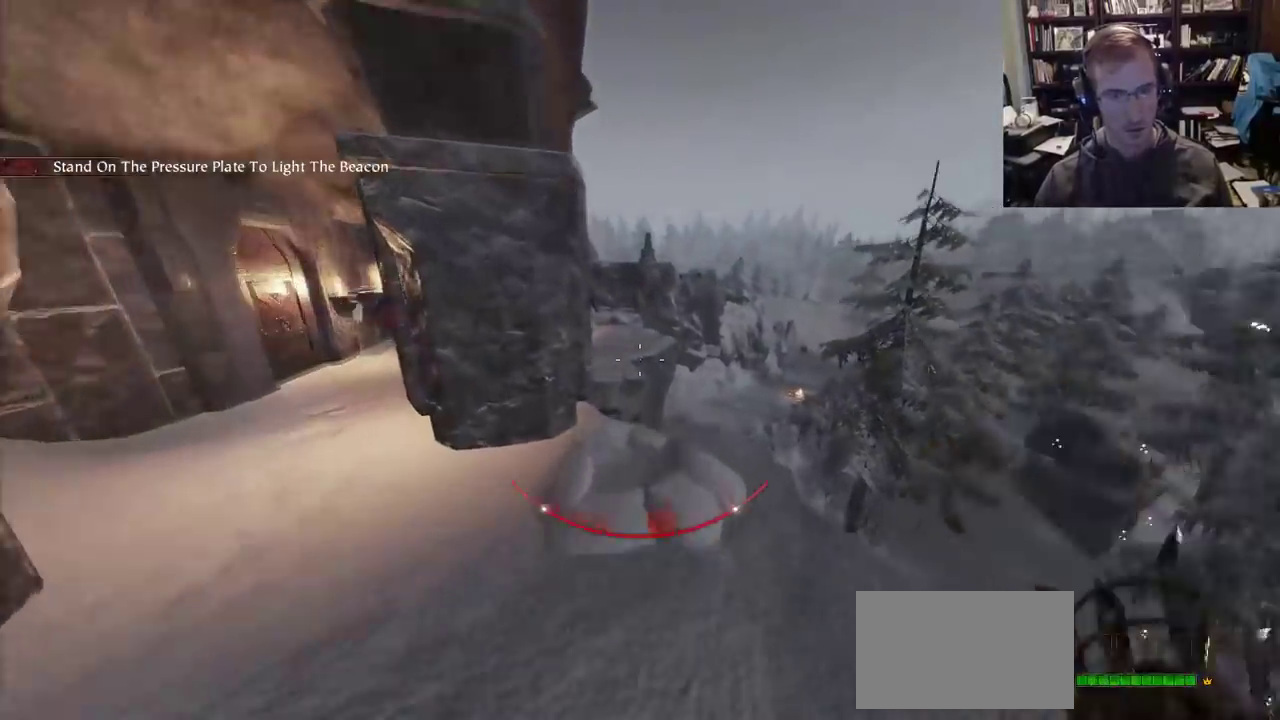
{"keys": ["a", "r"], "mouse": [], "events": [[33, "q", "up"], [83, "a", "down"], [183, "r", "down"]]}
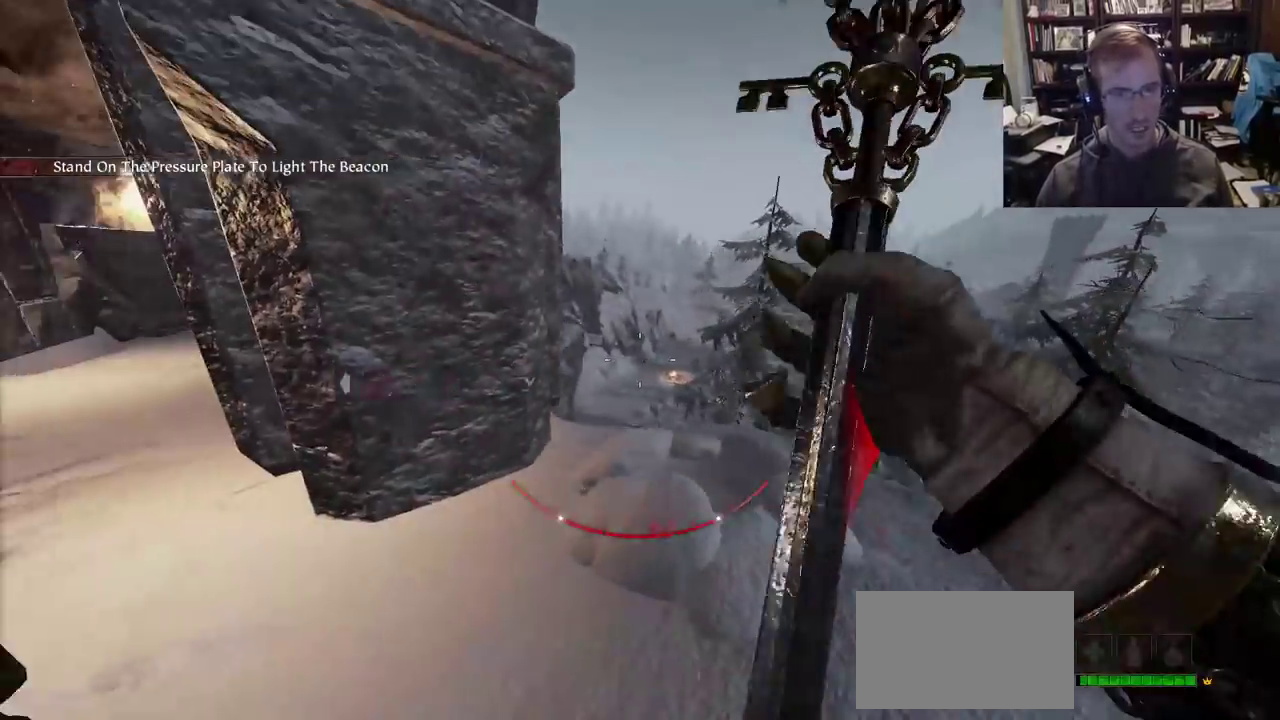
{"keys": ["r", "s"], "mouse": [], "events": [[150, "s", "down"], [200, "a", "up"]]}
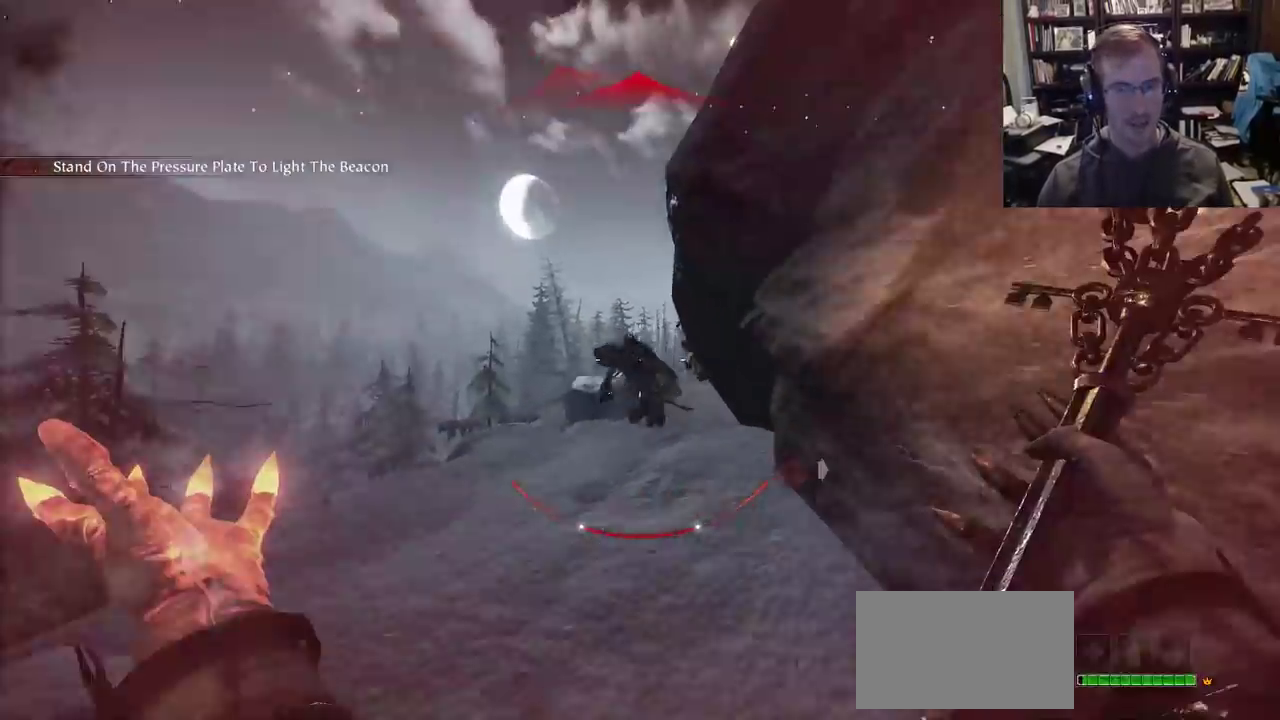
{"keys": ["s"], "mouse": [], "events": [[167, "mouse_left", "down"], [217, "r", "up"], [450, "mouse_left", "up"]]}
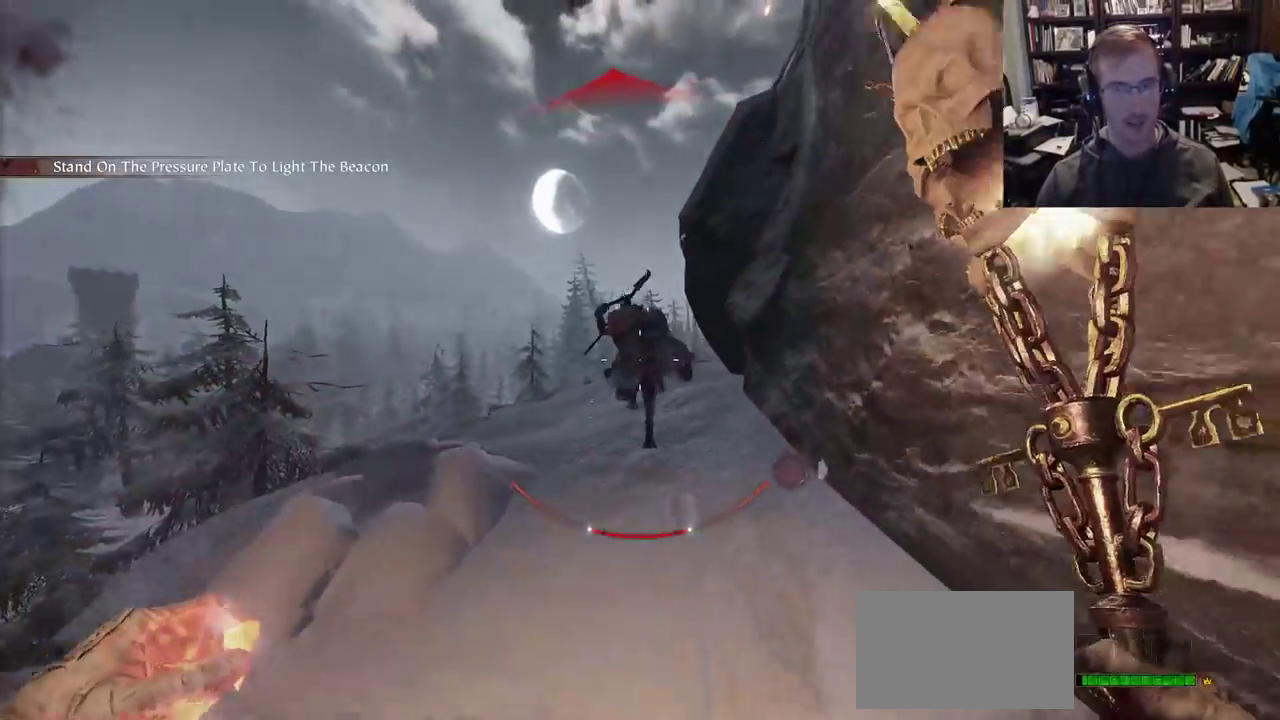
{"keys": ["s"], "mouse": ["left"], "events": [[33, "mouse_left", "down"], [83, "shift", "down"], [233, "shift", "up"]]}
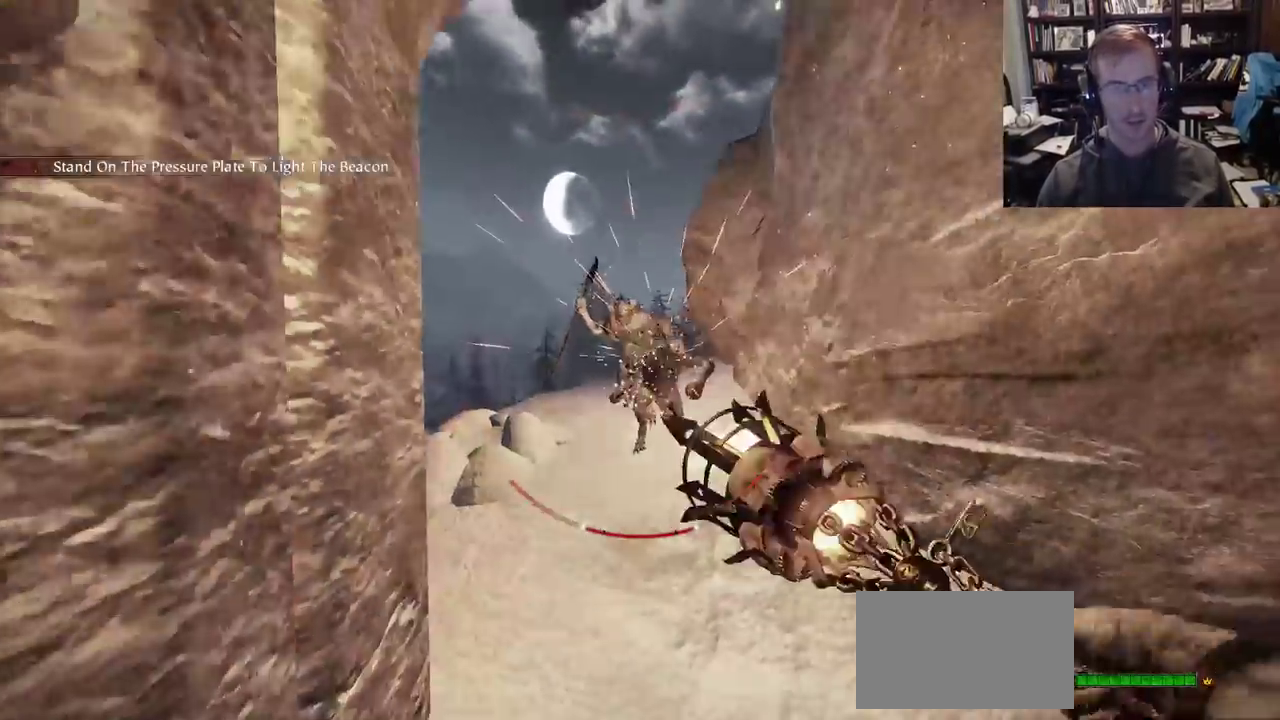
{"keys": ["s"], "mouse": ["left"], "events": [[150, "shift", "down"], [283, "shift", "up"]]}
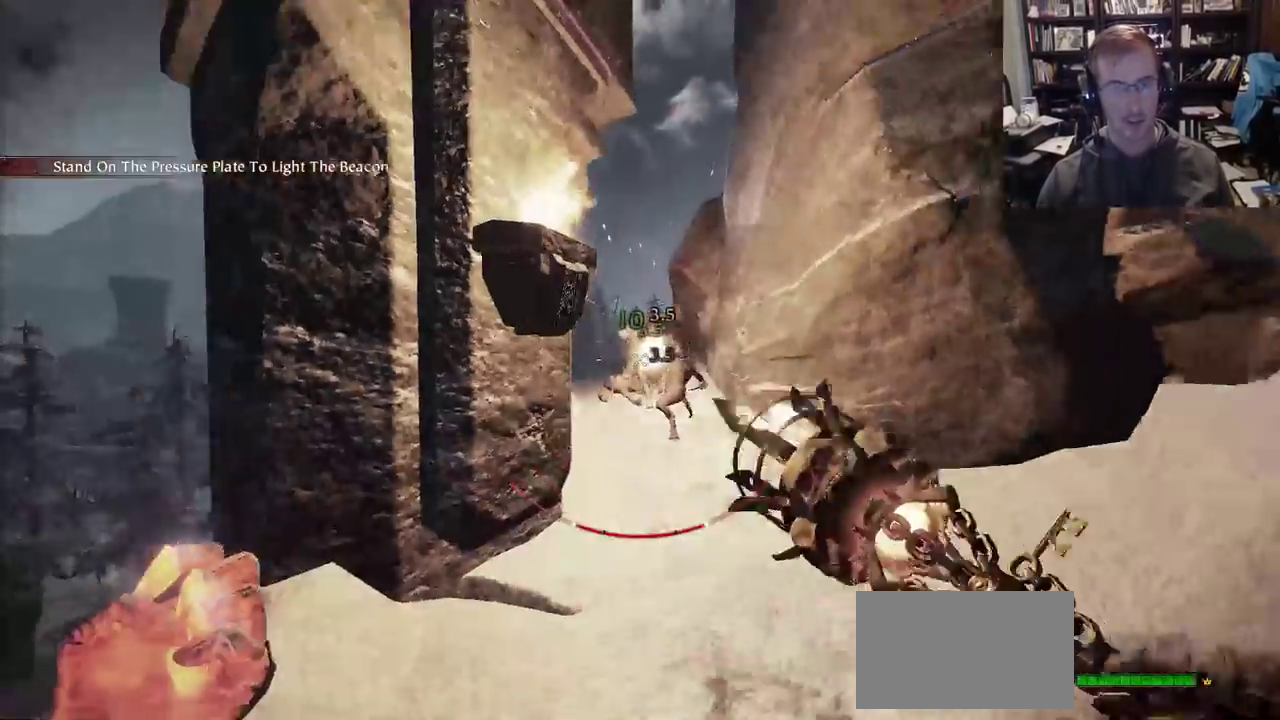
{"keys": ["s"], "mouse": ["left"], "events": []}
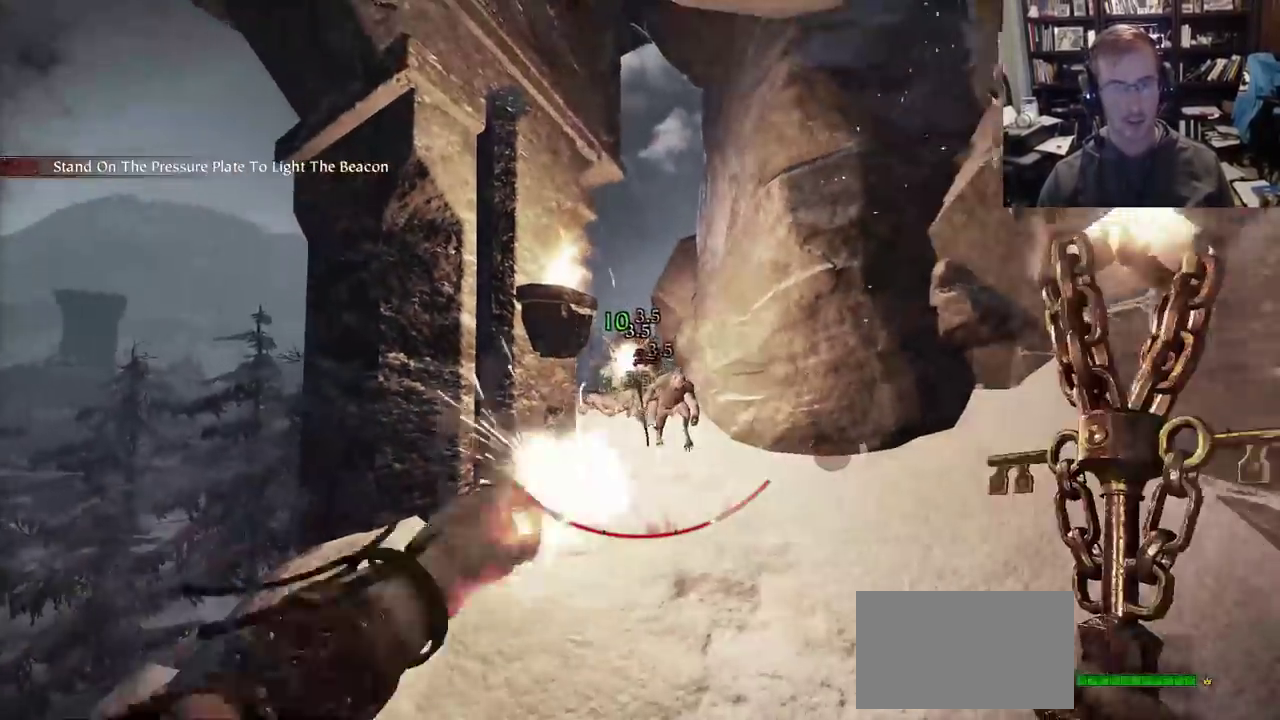
{"keys": ["s"], "mouse": ["left"], "events": [[133, "shift", "down"], [283, "shift", "up"]]}
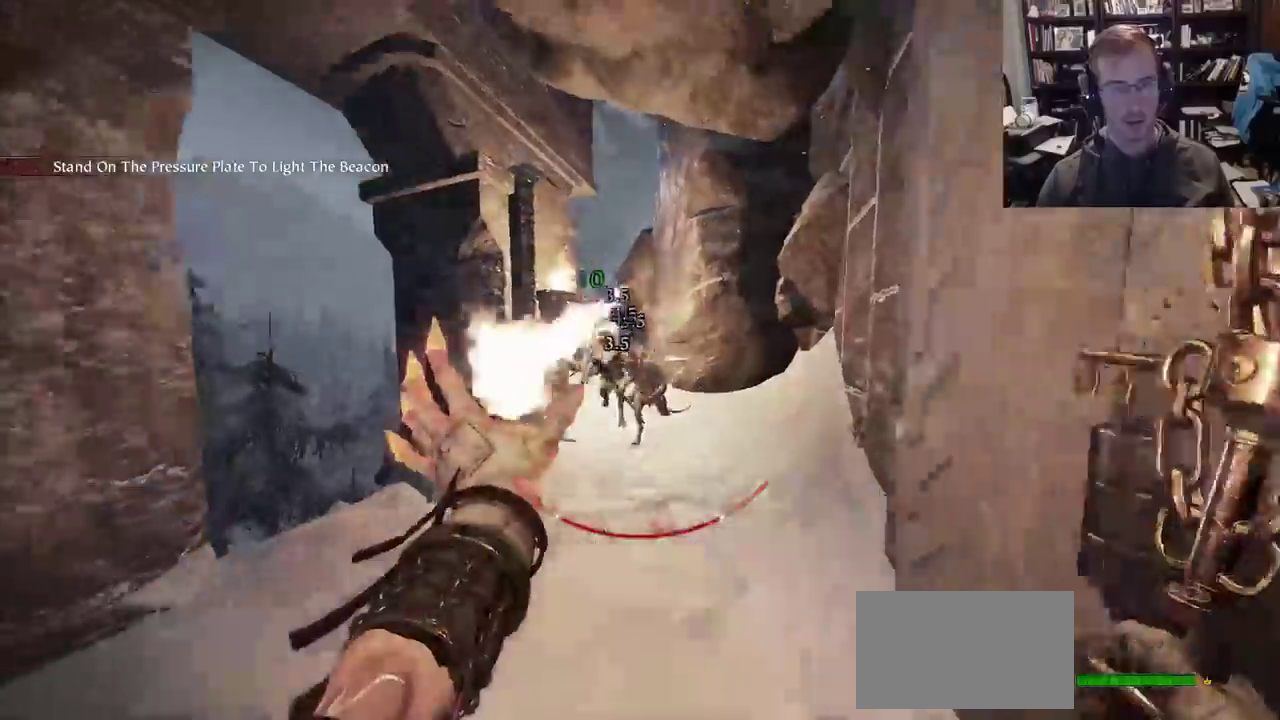
{"keys": ["a", "s"], "mouse": ["left"], "events": [[433, "a", "down"]]}
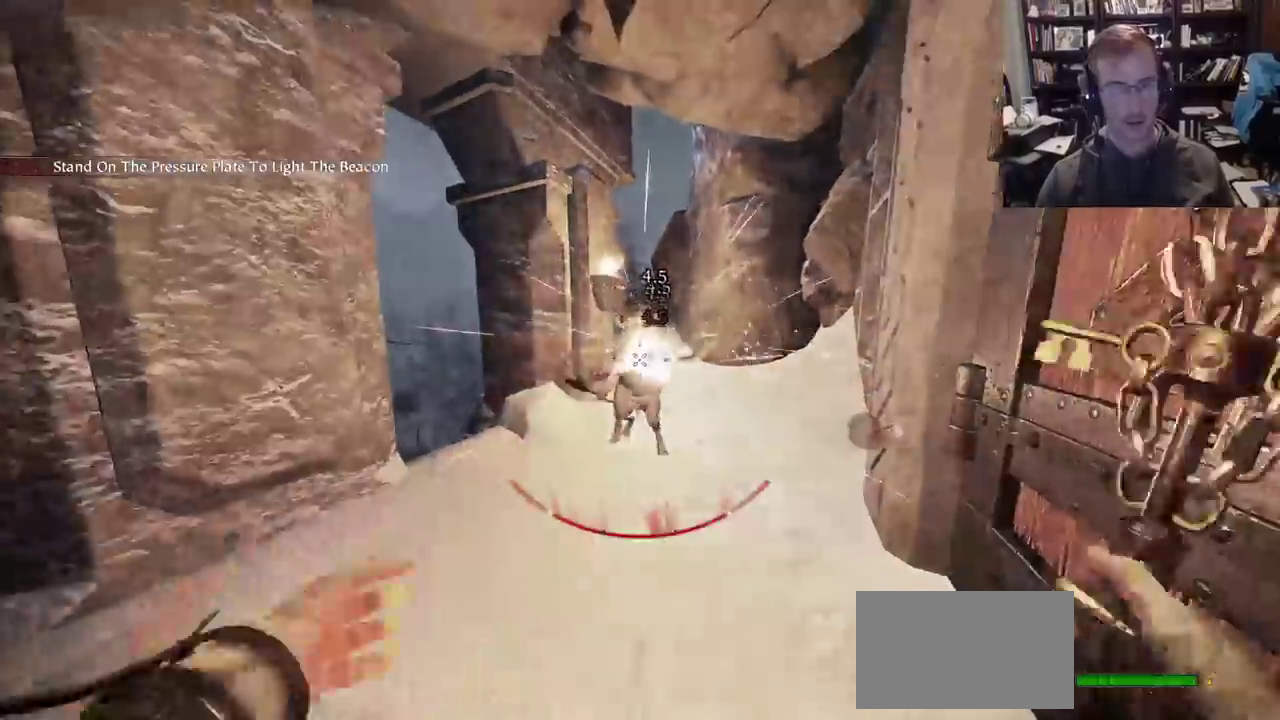
{"keys": ["s"], "mouse": ["left"], "events": [[117, "a", "up"], [217, "shift", "down"], [350, "shift", "up"]]}
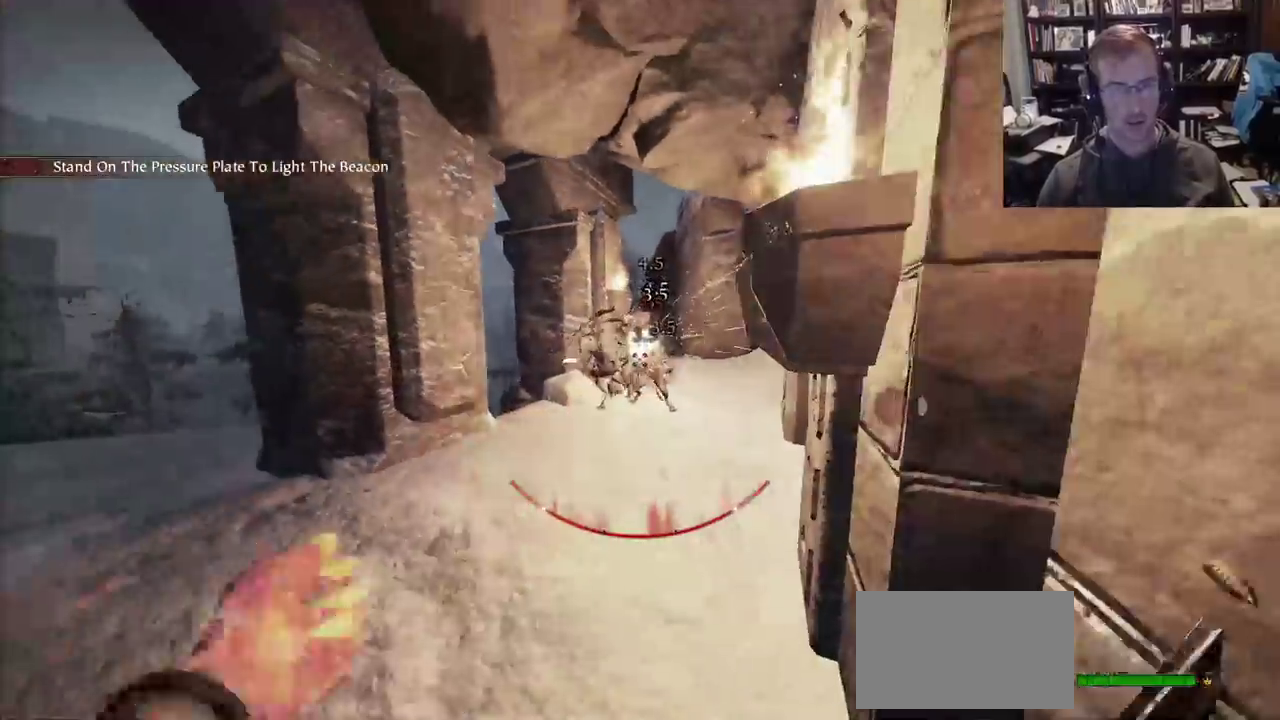
{"keys": ["a"], "mouse": ["left"], "events": [[233, "a", "down"], [367, "s", "up"]]}
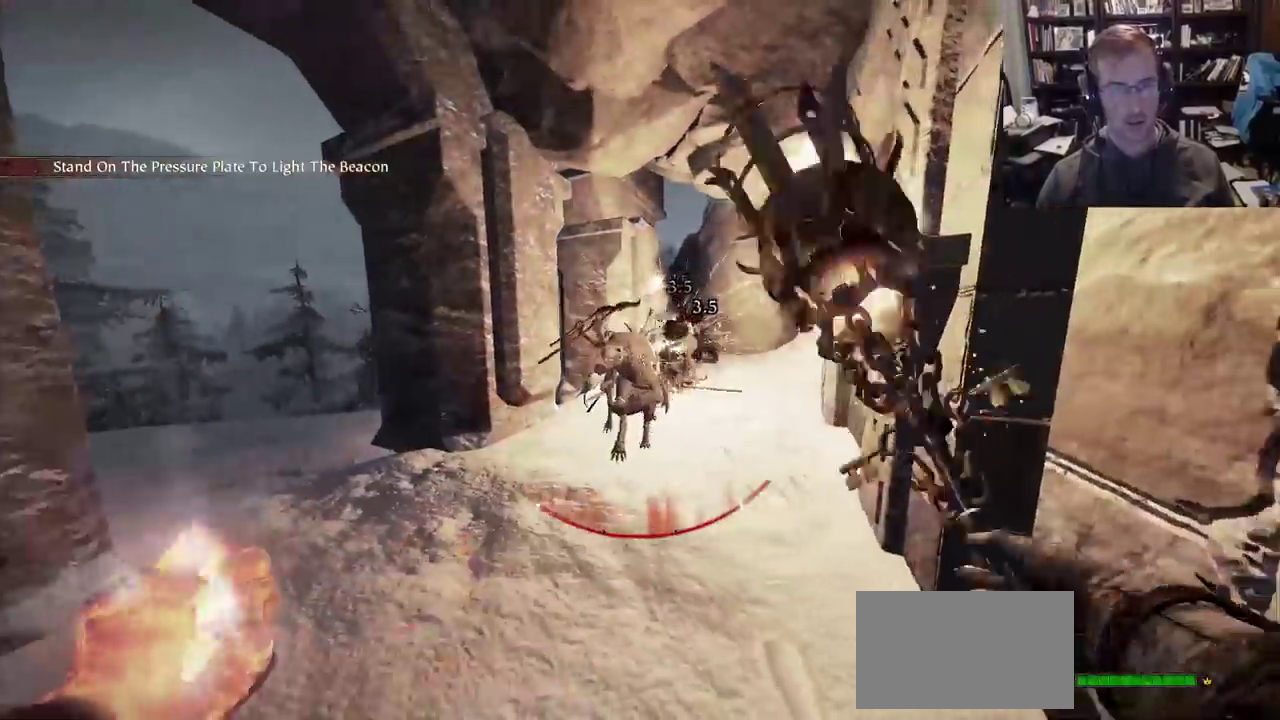
{"keys": ["s"], "mouse": [], "events": [[150, "s", "down"], [200, "a", "up"], [333, "mouse_left", "up"], [333, "q", "down"], [433, "q", "up"]]}
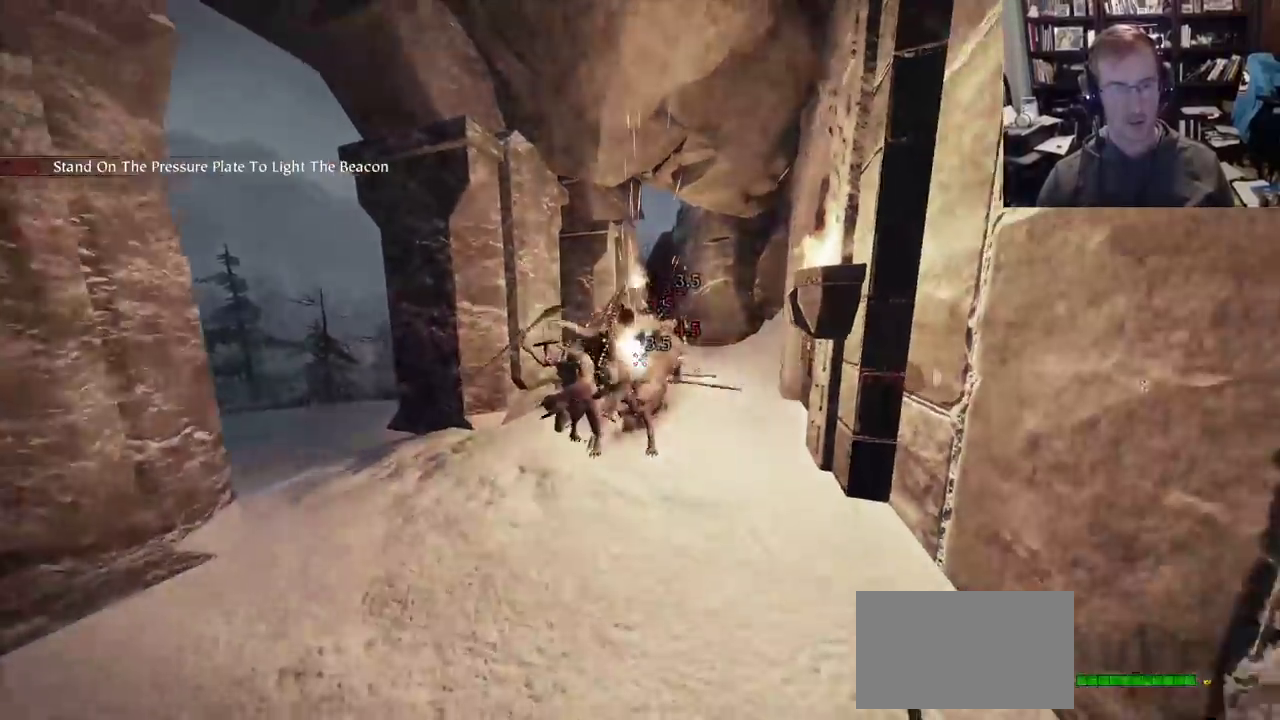
{"keys": ["w"], "mouse": ["left", "right"], "events": [[67, "a", "down"], [67, "mouse_right", "down"], [67, "s", "up"], [300, "w", "down"], [350, "a", "up"], [450, "mouse_left", "down"]]}
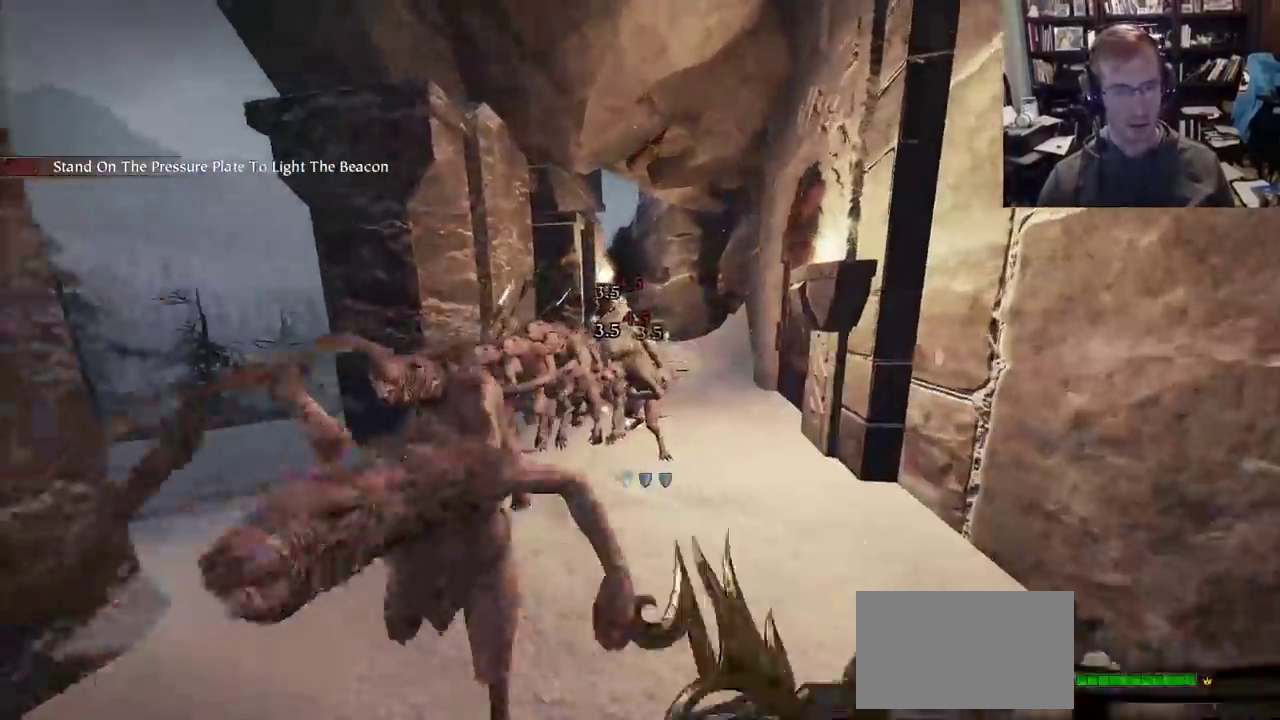
{"keys": ["a", "q", "w"], "mouse": [], "events": [[83, "a", "down"], [83, "mouse_left", "up"], [83, "mouse_right", "up"], [83, "w", "up"], [467, "q", "down"], [467, "w", "down"]]}
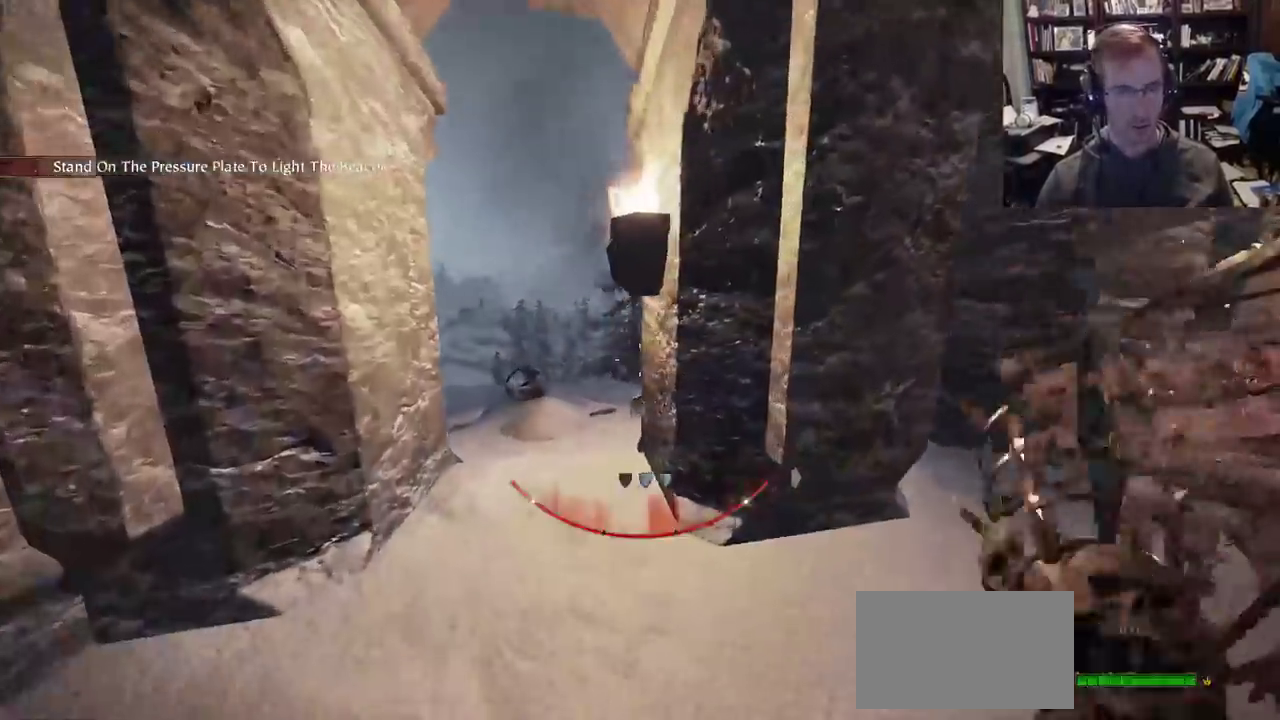
{"keys": ["a", "q"], "mouse": [], "events": [[17, "q", "up"], [17, "w", "up"], [50, "r", "down"], [333, "r", "up"], [483, "q", "down"]]}
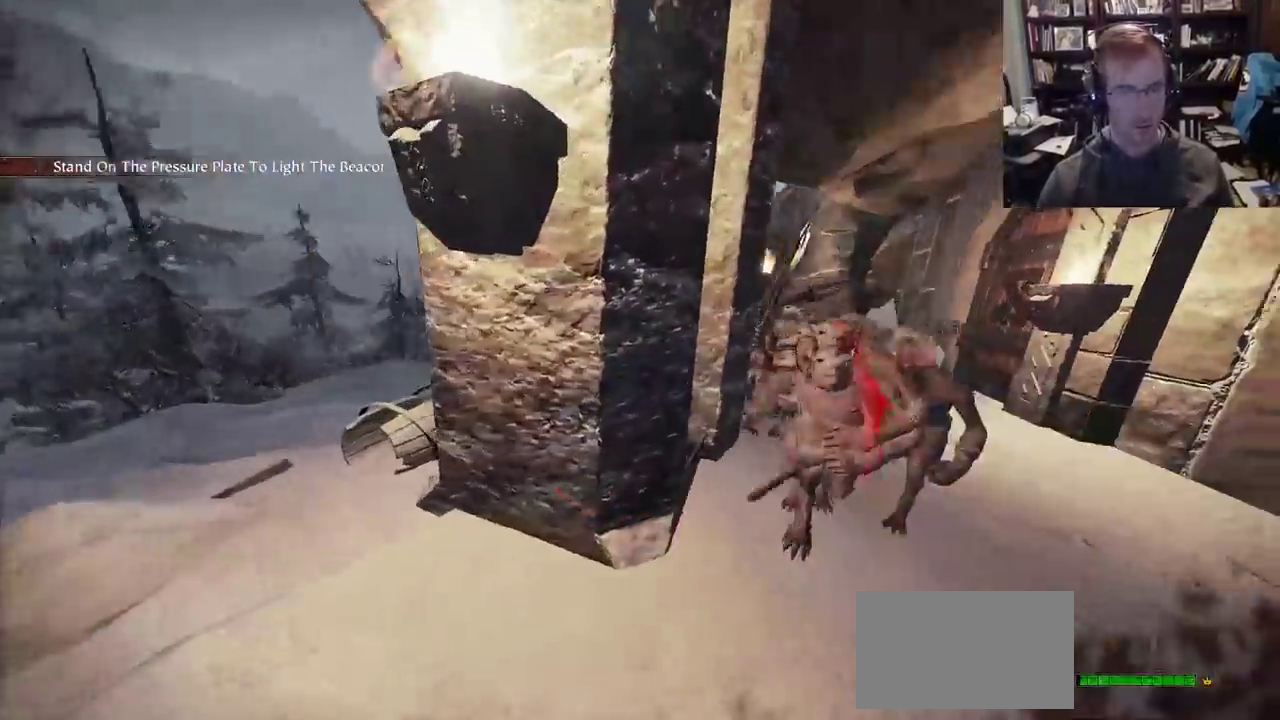
{"keys": ["d", "w"], "mouse": ["left", "right"], "events": [[33, "mouse_right", "down"], [33, "q", "up"], [117, "w", "down"], [167, "a", "up"], [300, "mouse_left", "down"], [450, "d", "down"]]}
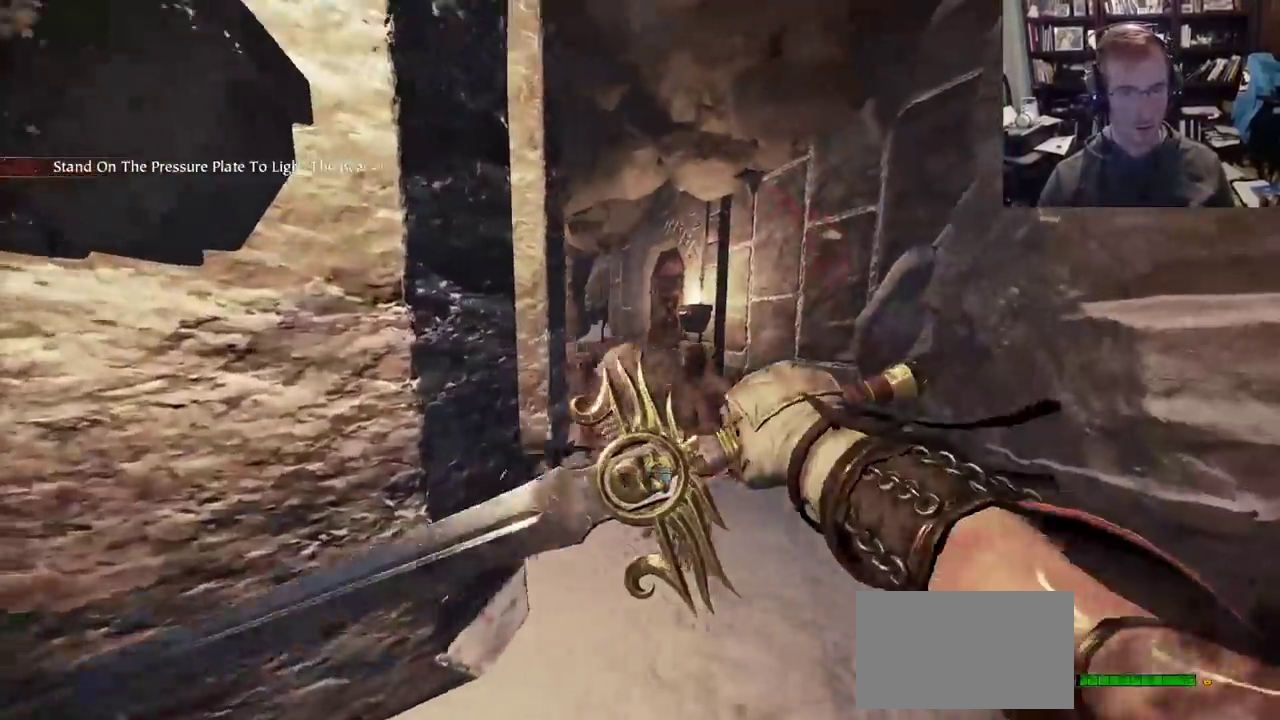
{"keys": ["a", "d", "w"], "mouse": [], "events": [[33, "mouse_left", "up"], [33, "mouse_right", "up"], [33, "w", "up"], [83, "shift", "down"], [133, "mouse_left", "down"], [183, "mouse_left", "up"], [183, "mouse_wheel", "down"], [183, "shift", "up"], [250, "mouse_wheel", "up"], [267, "w", "down"], [467, "a", "down"]]}
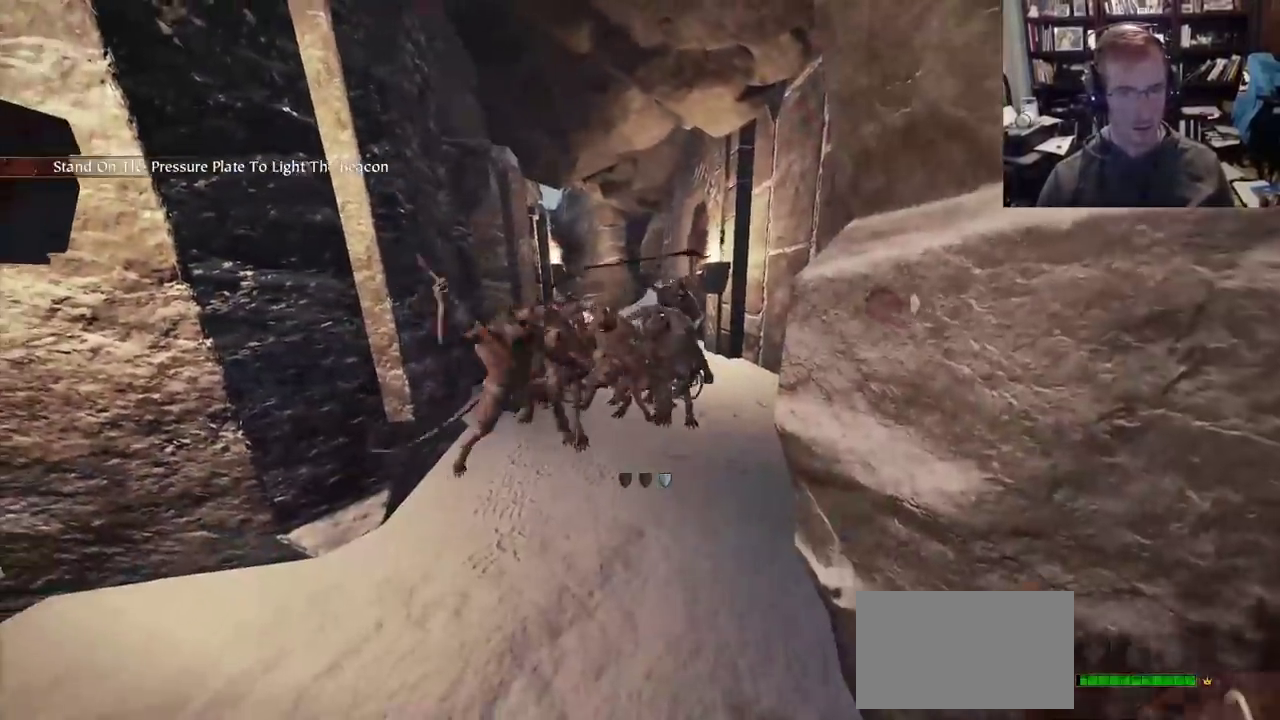
{"keys": ["a"], "mouse": ["wheel"], "events": [[50, "d", "up"], [150, "w", "up"], [283, "mouse_right", "down"], [333, "shift", "down"], [433, "mouse_right", "up"], [483, "mouse_wheel", "down"], [483, "shift", "up"]]}
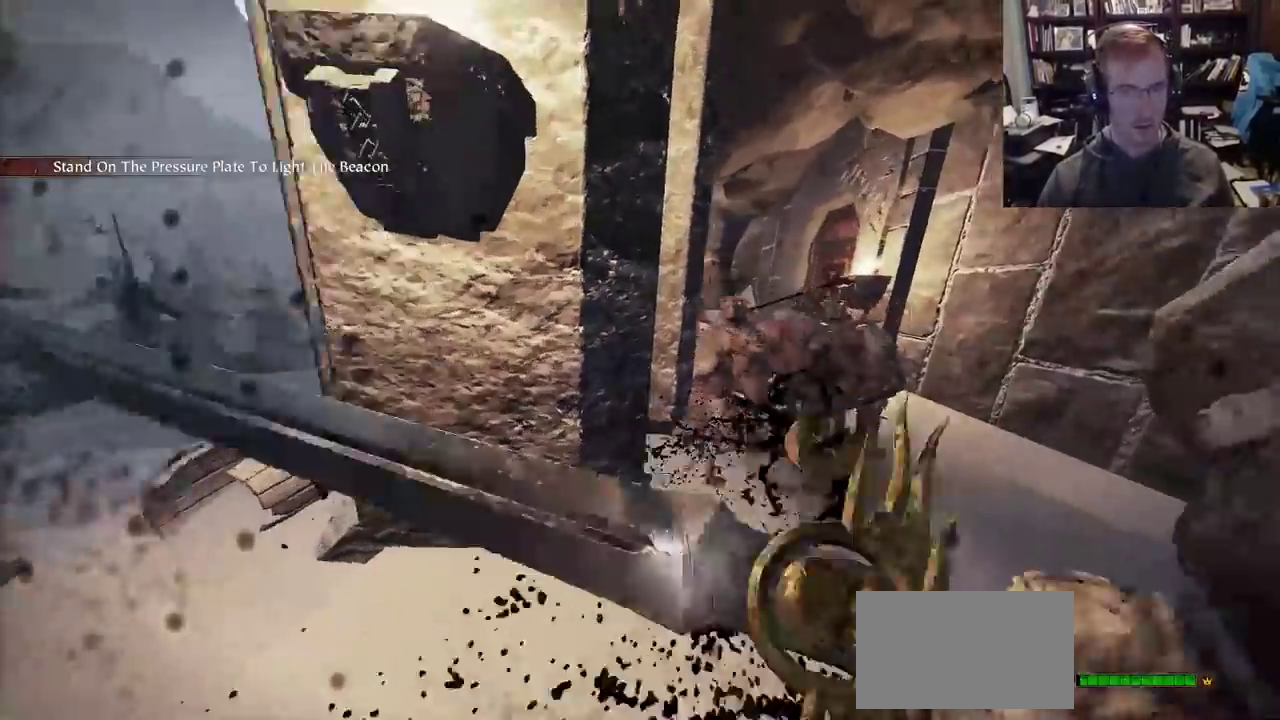
{"keys": ["w"], "mouse": [], "events": [[117, "mouse_wheel", "up"], [117, "w", "down"], [167, "a", "up"]]}
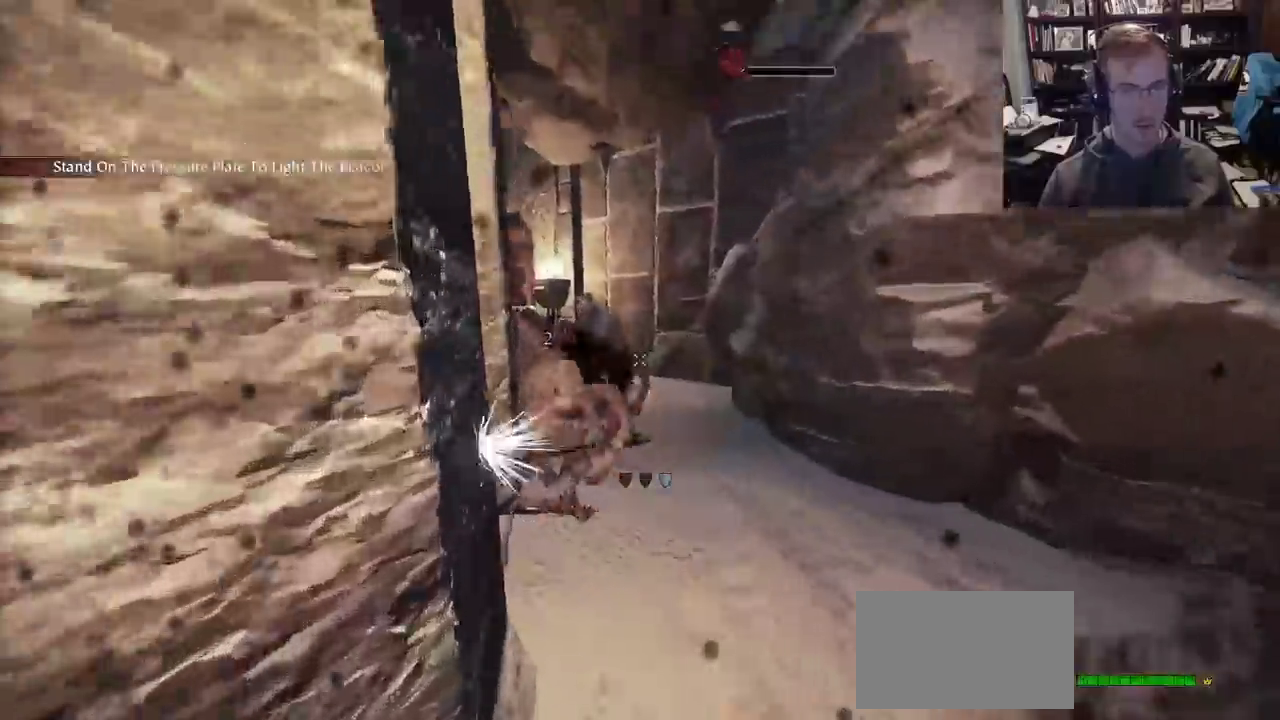
{"keys": ["d"], "mouse": []}
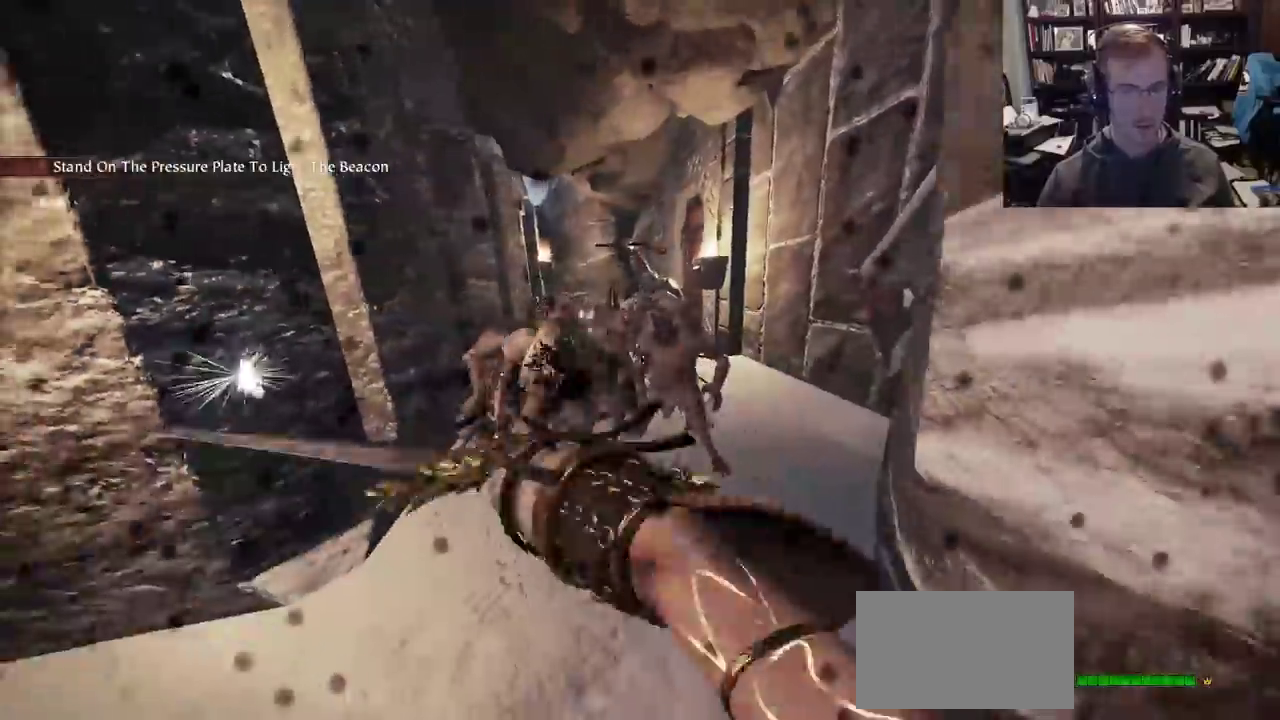
{"keys": ["a", "shift"], "mouse": []}